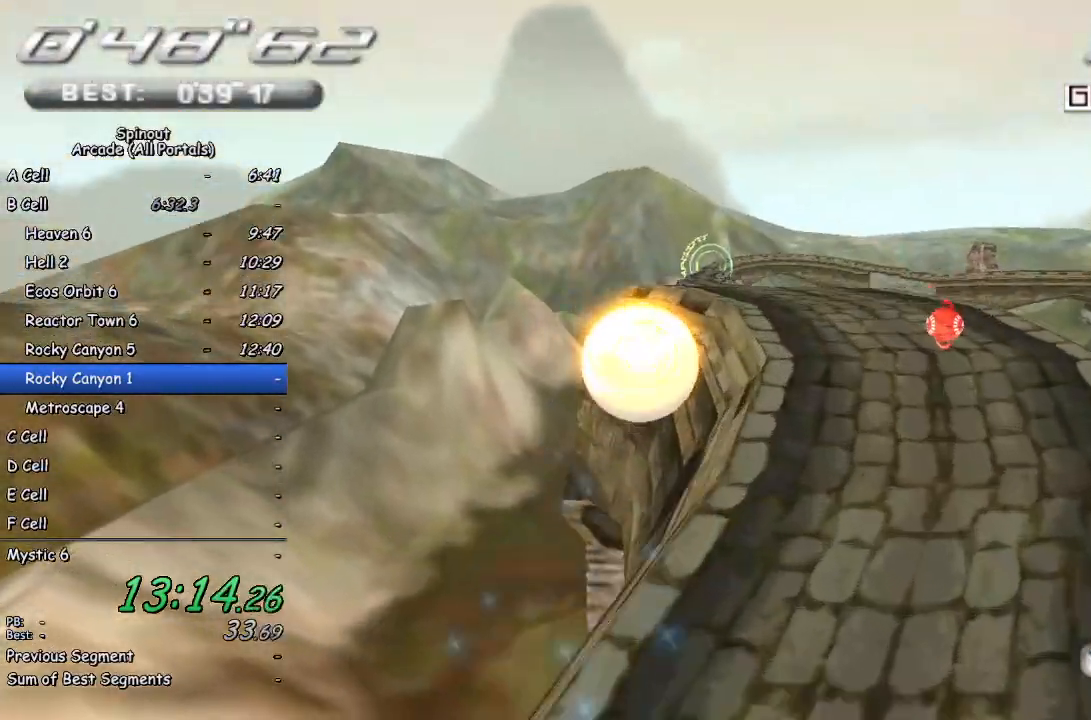
Gameplay with a controller (PlayStation layout); each line is a JSON object with the inputs held at the frame after it. "events" lists button and stick changes between this image and that frame as [ms after this image, input, new state], when the widget could be followed in between.
{"buttons": [], "left_stick": "right", "right_stick": "center", "events": []}
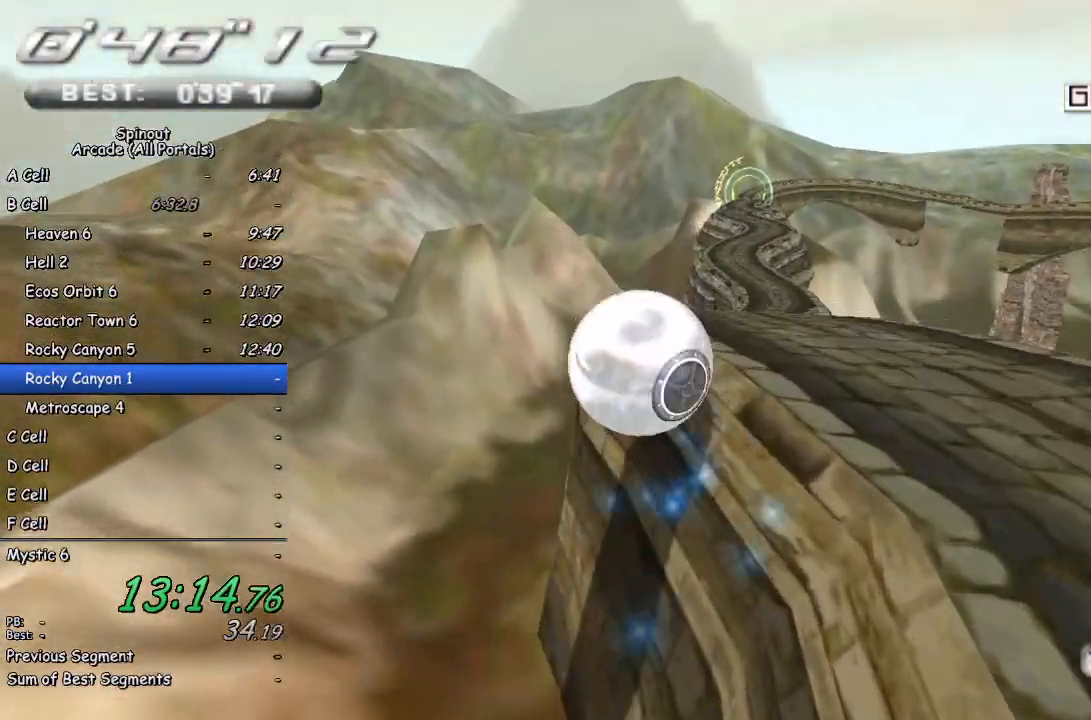
{"buttons": [], "left_stick": "right", "right_stick": "center", "events": []}
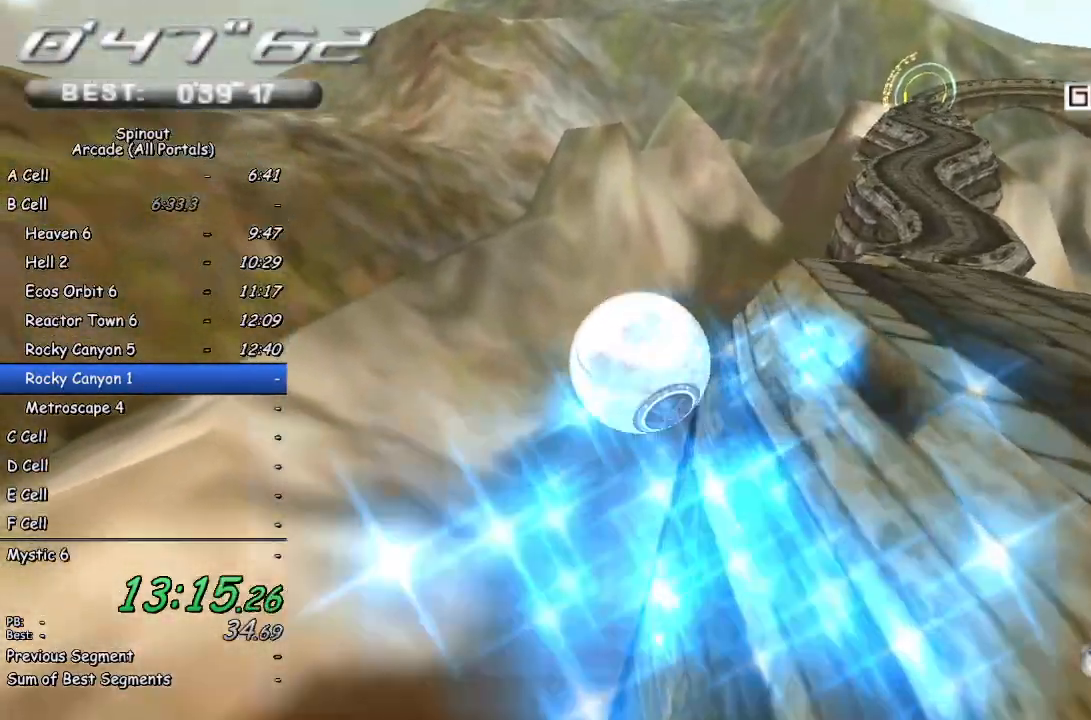
{"buttons": ["CROSS"], "left_stick": "center", "right_stick": "center", "events": [[33, "left_stick", "center"], [50, "START", "down"], [183, "START", "up"], [300, "DPAD_DOWN", "down"], [417, "DPAD_DOWN", "up"], [433, "CROSS", "down"]]}
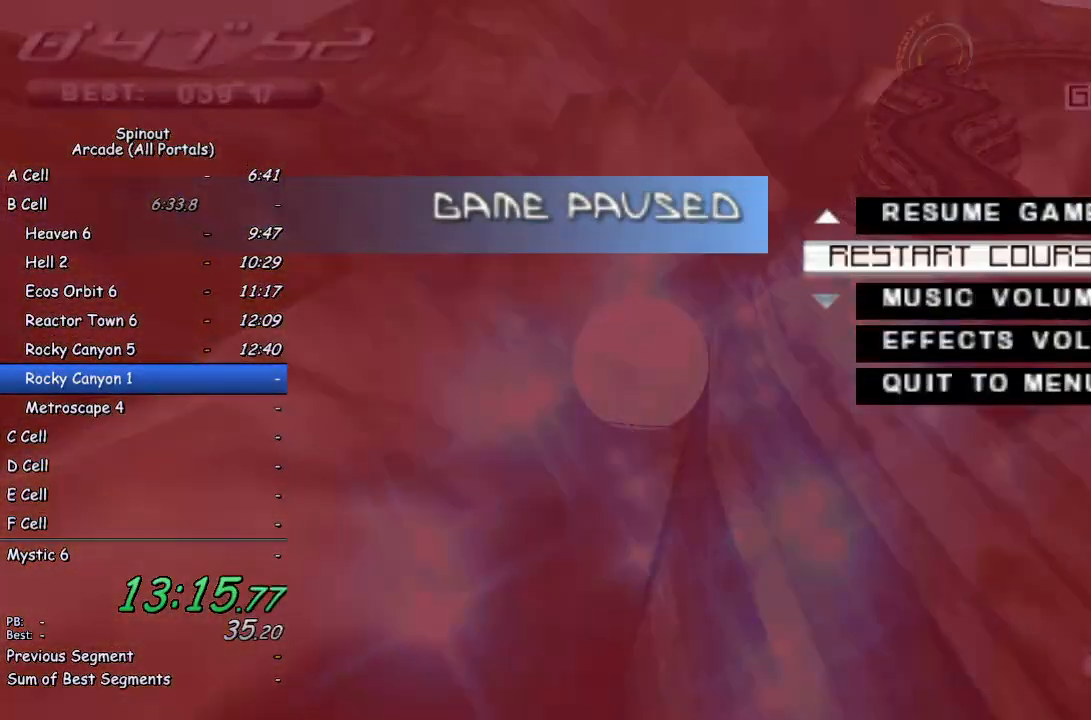
{"buttons": [], "left_stick": "up", "right_stick": "center", "events": [[17, "CROSS", "up"], [283, "TRIANGLE", "down"], [350, "TRIANGLE", "up"], [350, "left_stick", "up"]]}
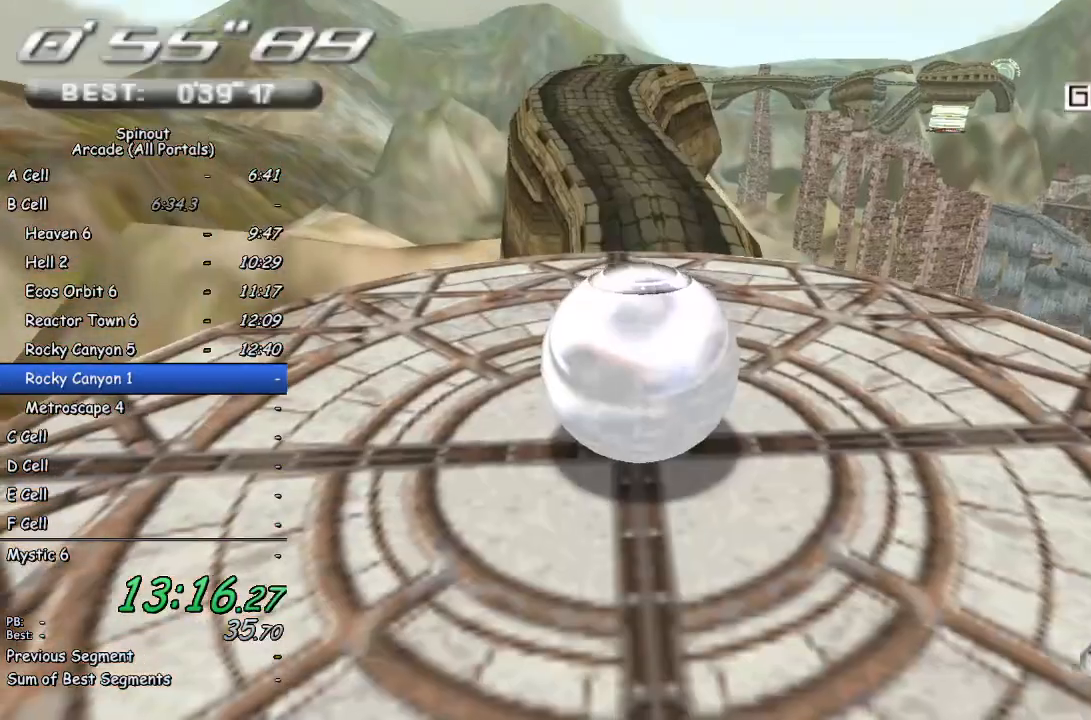
{"buttons": [], "left_stick": "up", "right_stick": "center", "events": []}
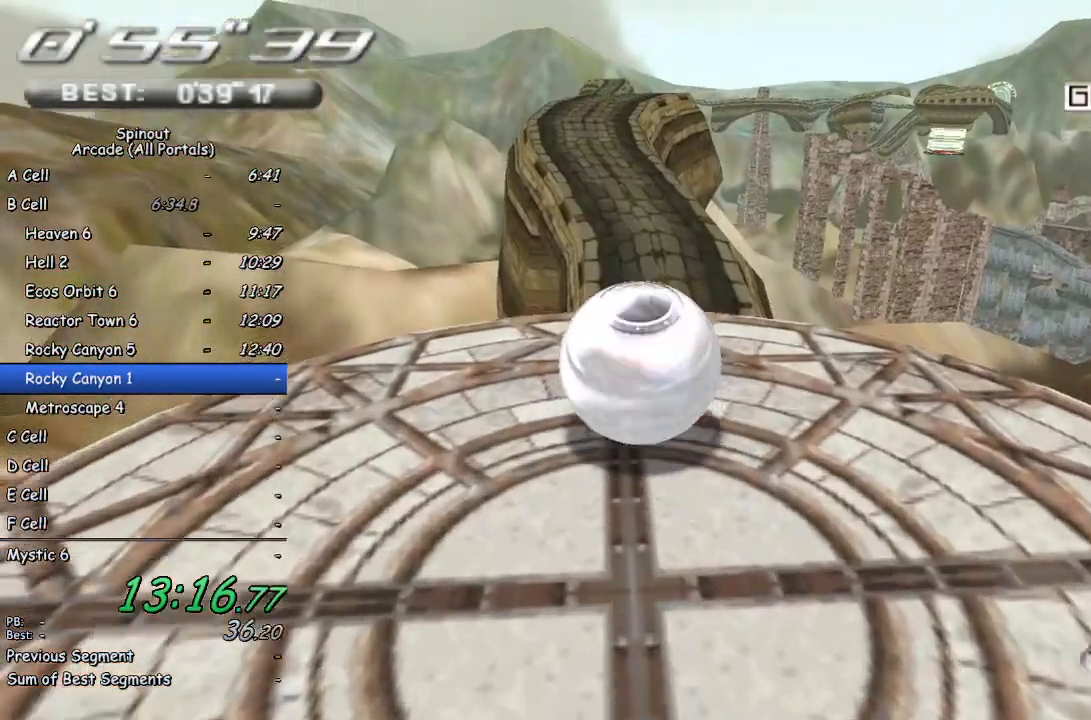
{"buttons": [], "left_stick": "up", "right_stick": "center", "events": []}
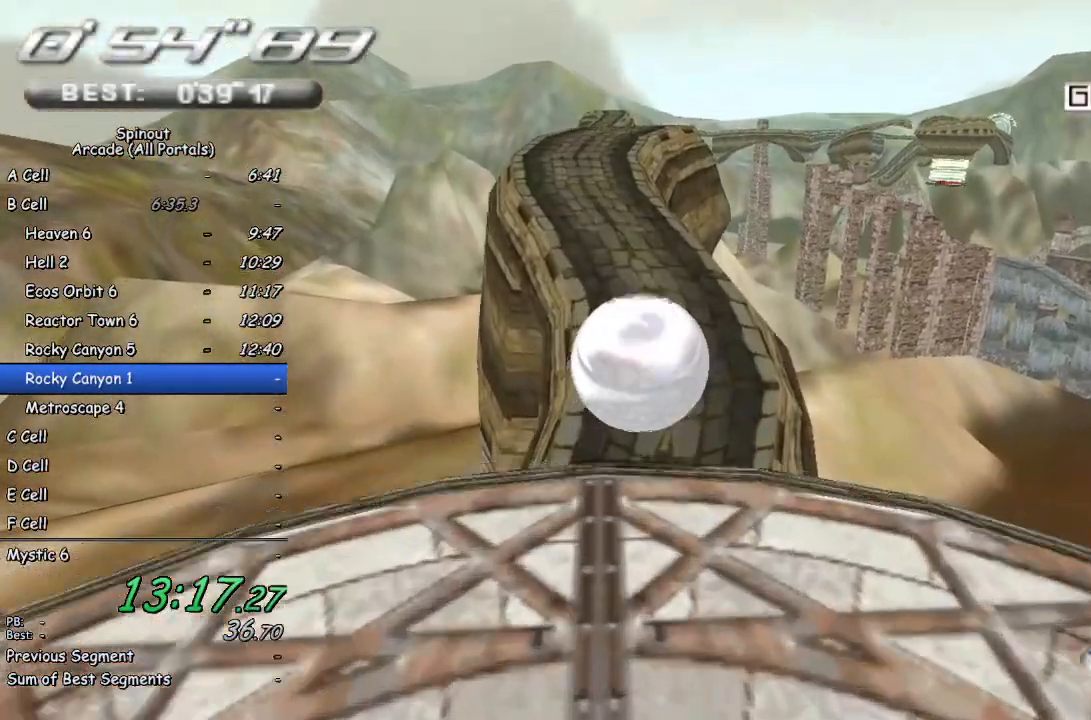
{"buttons": [], "left_stick": "up-left", "right_stick": "center", "events": [[250, "left_stick", "up-left"]]}
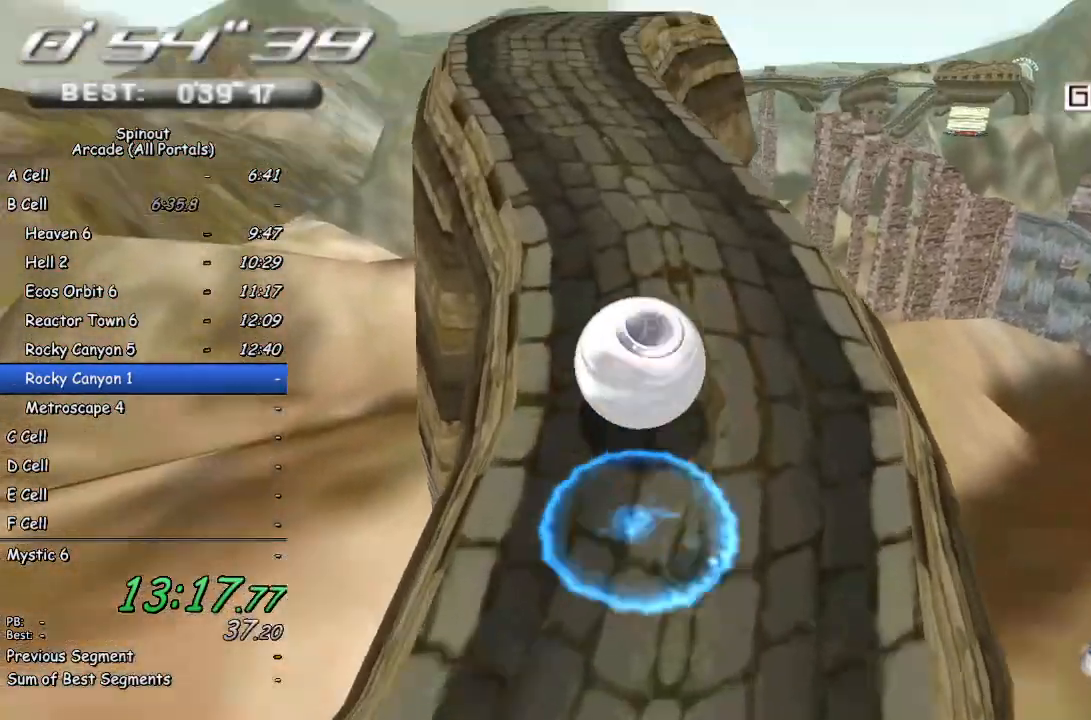
{"buttons": [], "left_stick": "up-right", "right_stick": "center", "events": [[350, "left_stick", "up-right"]]}
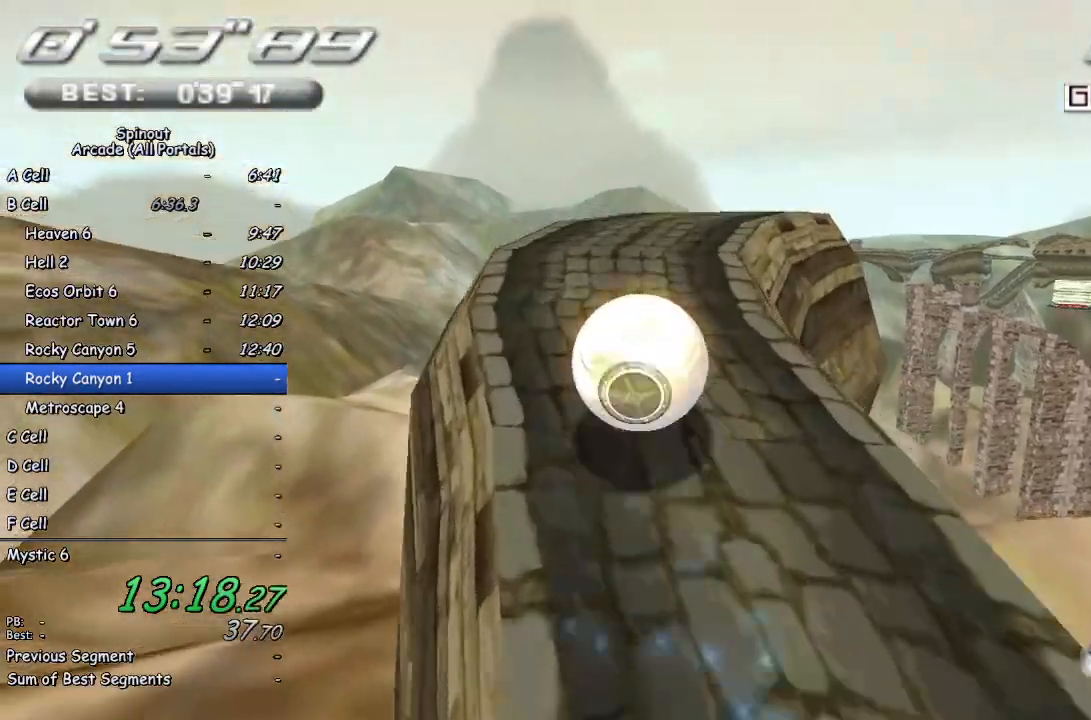
{"buttons": [], "left_stick": "up", "right_stick": "center", "events": [[300, "left_stick", "up"]]}
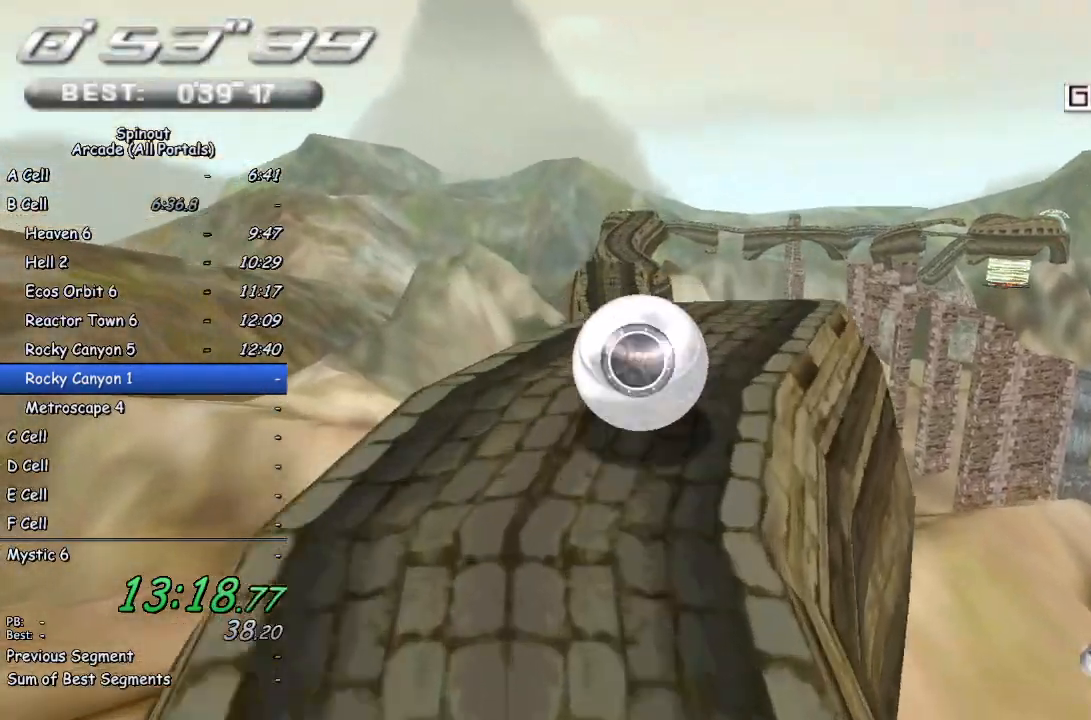
{"buttons": [], "left_stick": "up-left", "right_stick": "center", "events": [[183, "left_stick", "up-left"]]}
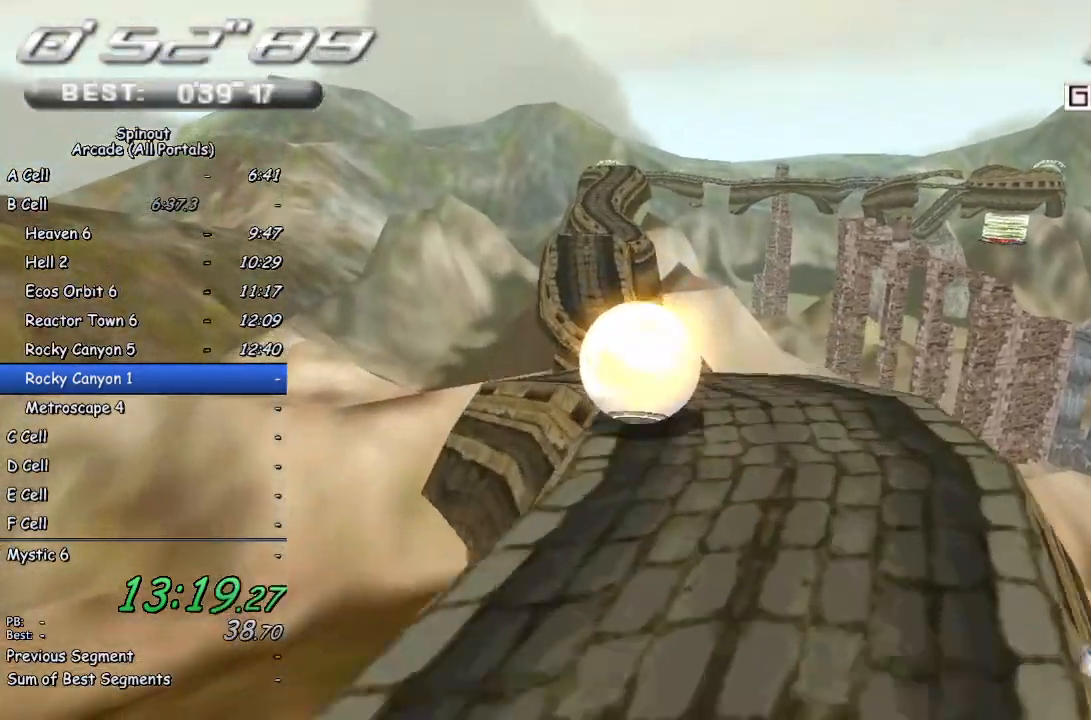
{"buttons": [], "left_stick": "up-right", "right_stick": "center", "events": [[183, "left_stick", "up-right"]]}
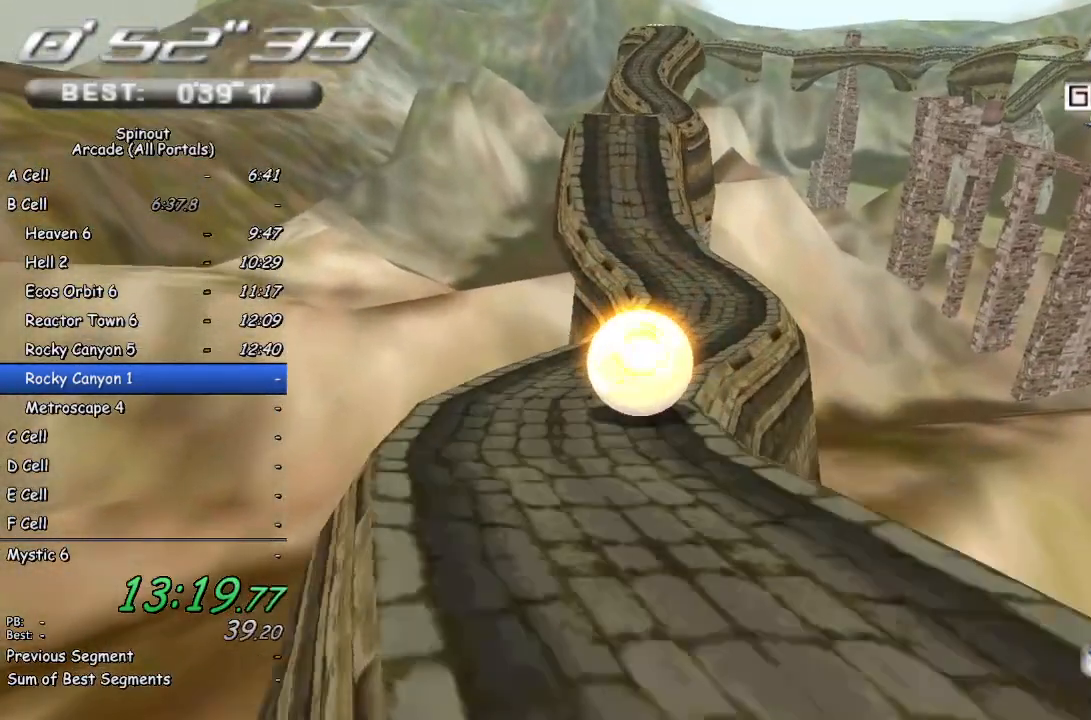
{"buttons": [], "left_stick": "up", "right_stick": "center", "events": [[50, "left_stick", "up"], [167, "left_stick", "up-left"], [417, "left_stick", "up"]]}
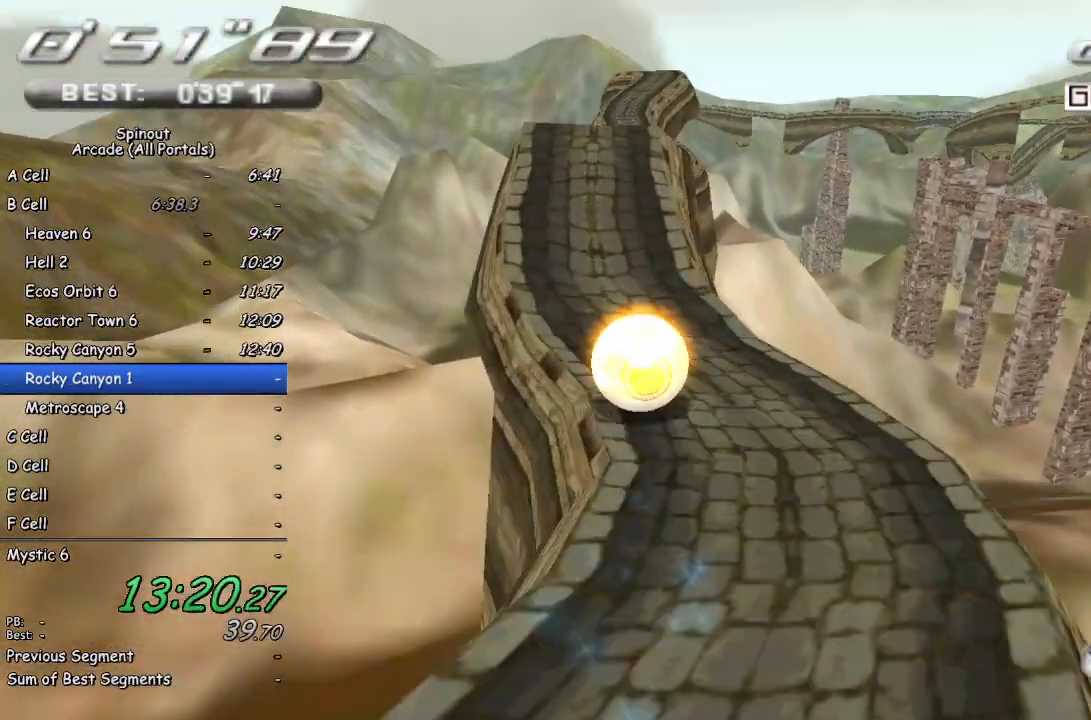
{"buttons": [], "left_stick": "up", "right_stick": "center", "events": []}
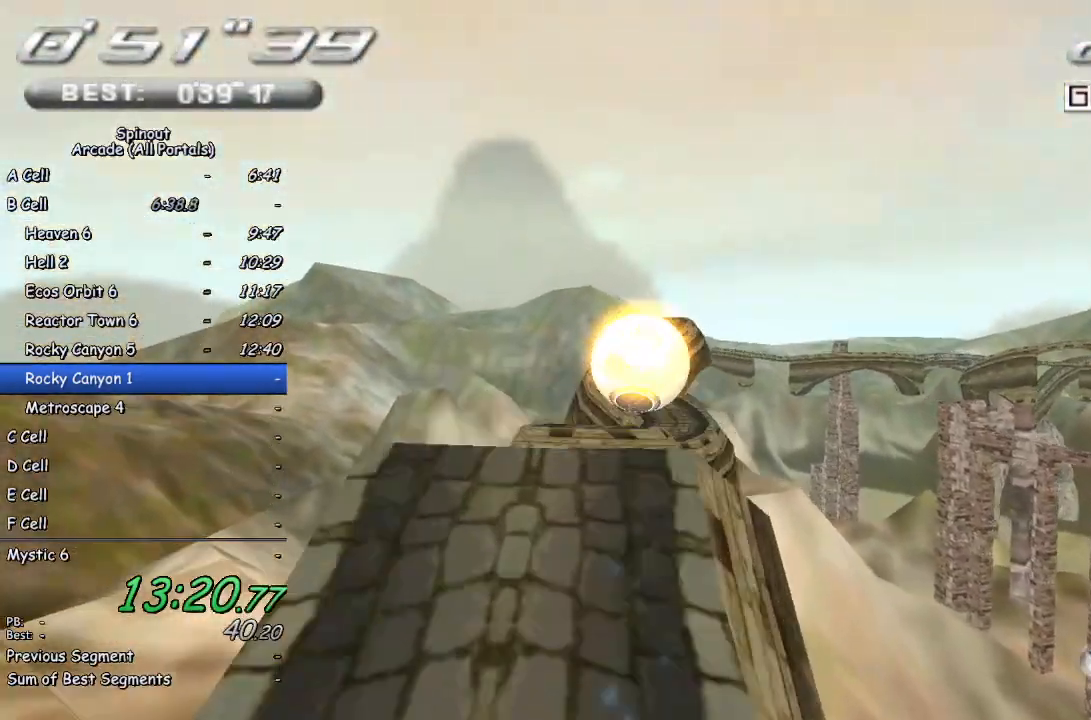
{"buttons": [], "left_stick": "up", "right_stick": "center", "events": []}
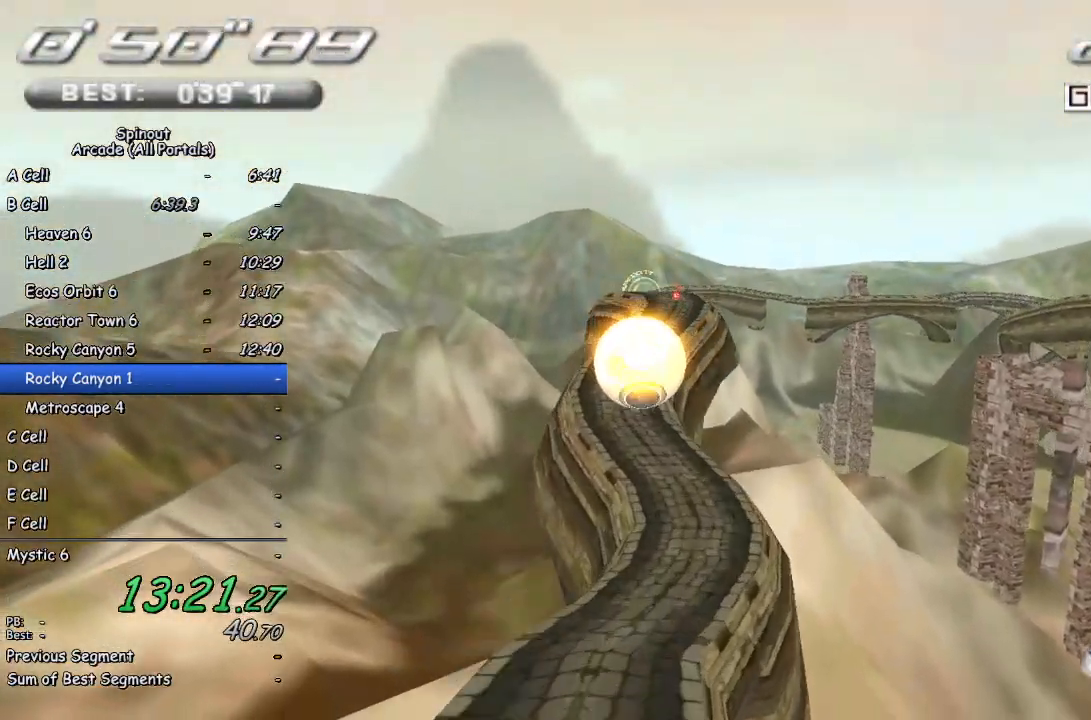
{"buttons": [], "left_stick": "up-right", "right_stick": "center", "events": [[400, "left_stick", "up-right"]]}
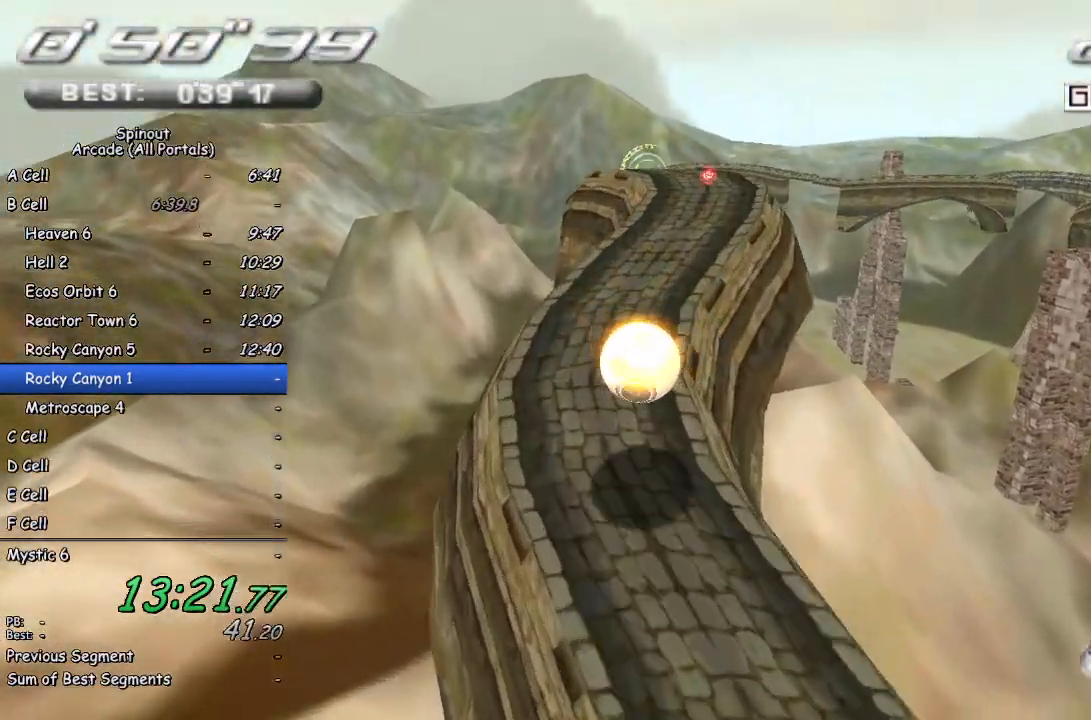
{"buttons": [], "left_stick": "up-left", "right_stick": "center", "events": [[483, "left_stick", "up-left"]]}
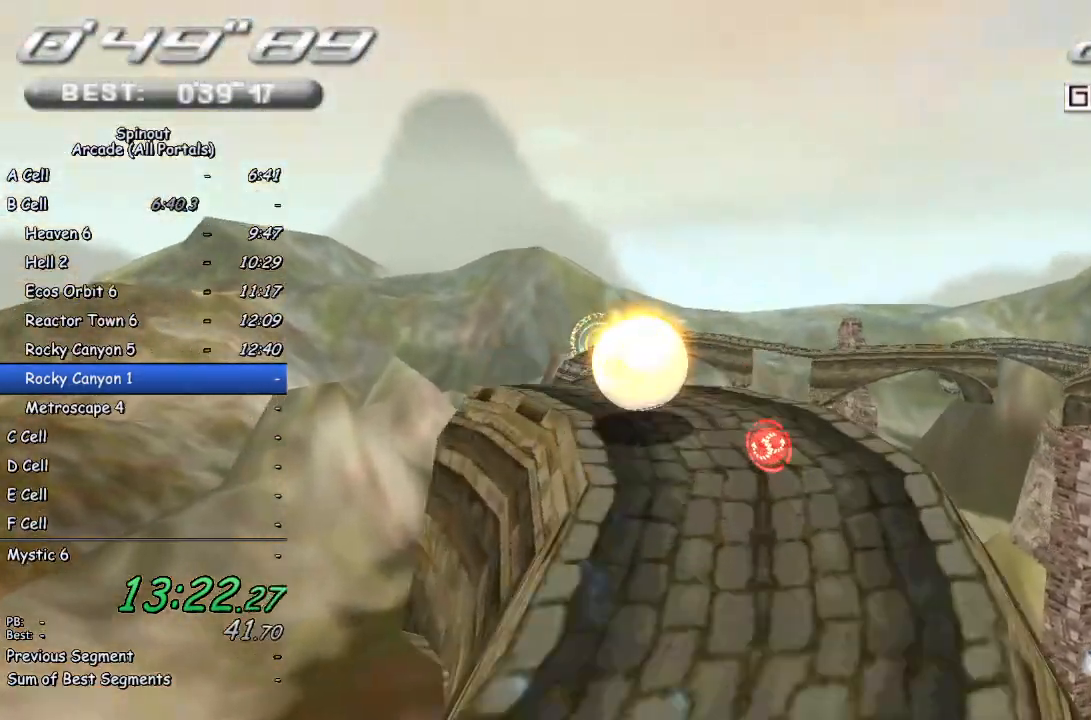
{"buttons": [], "left_stick": "up-left", "right_stick": "center", "events": []}
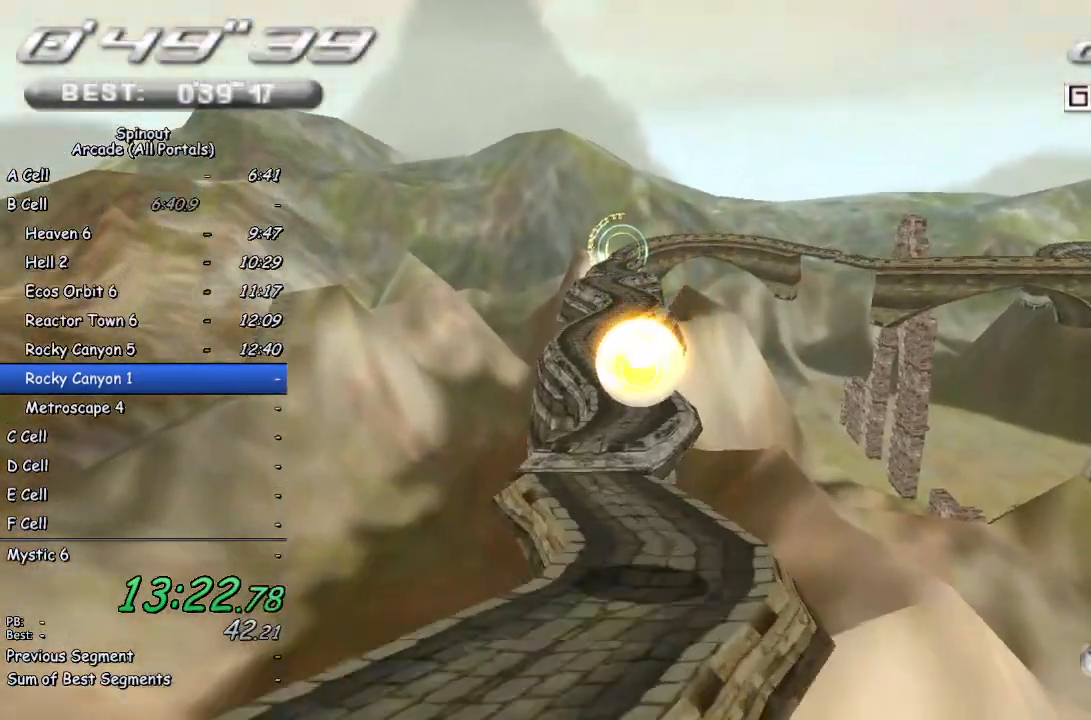
{"buttons": [], "left_stick": "up-left", "right_stick": "center", "events": [[217, "left_stick", "center"], [417, "left_stick", "up-left"]]}
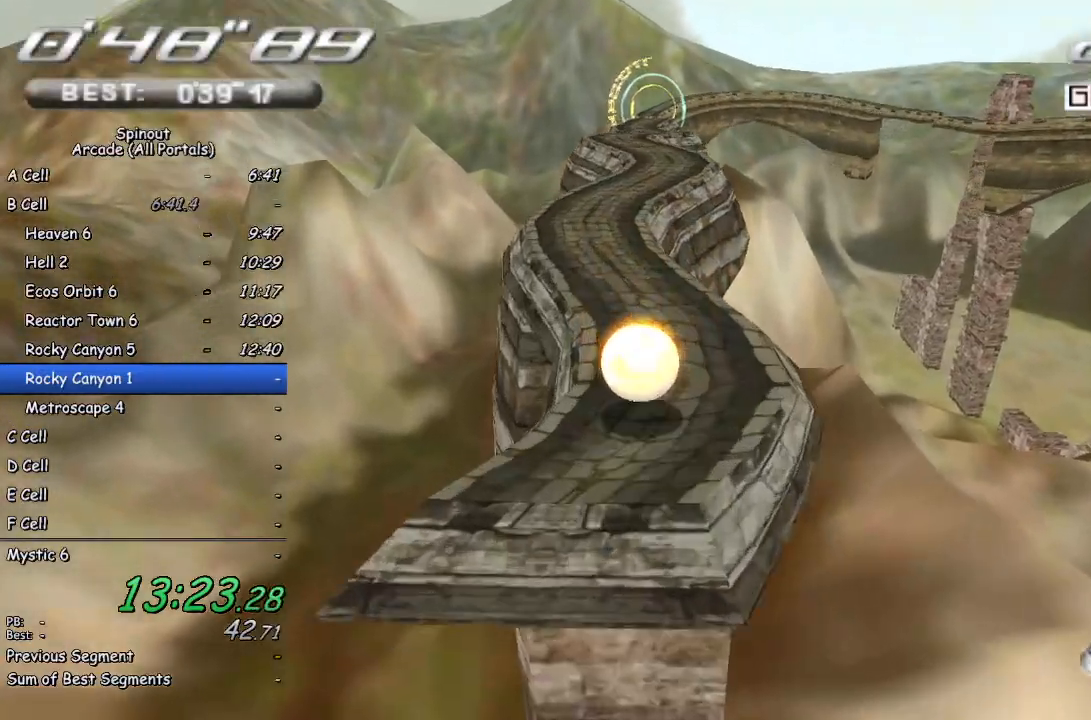
{"buttons": [], "left_stick": "left", "right_stick": "center", "events": [[83, "left_stick", "center"], [233, "left_stick", "down-right"], [417, "left_stick", "left"]]}
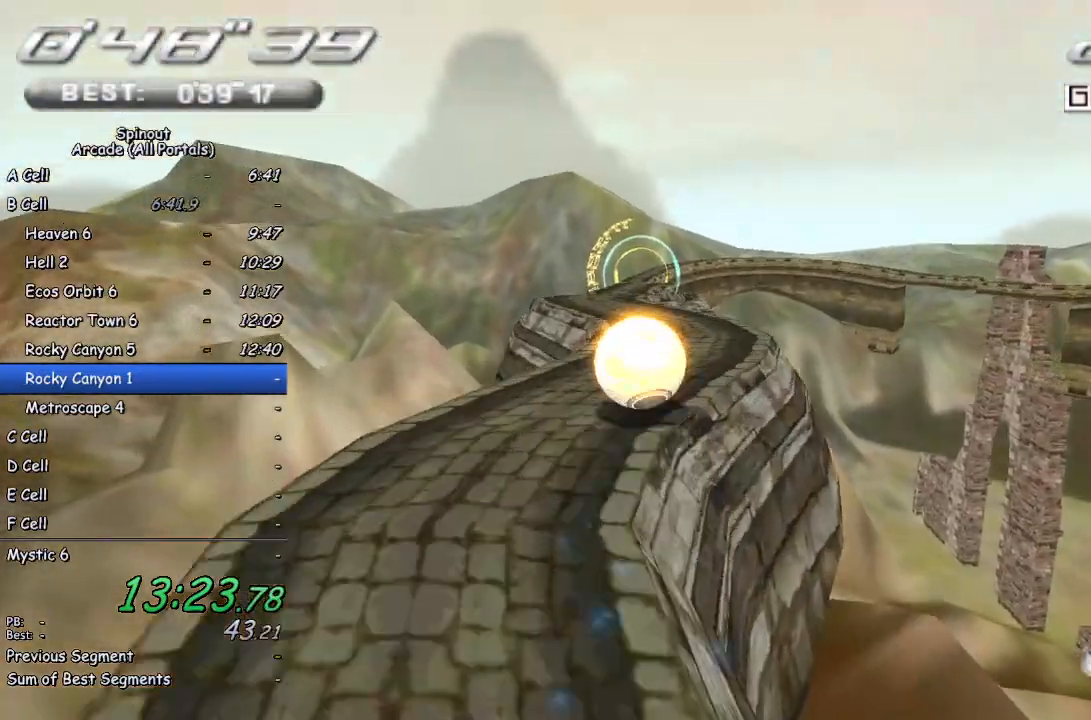
{"buttons": [], "left_stick": "center", "right_stick": "center", "events": [[117, "left_stick", "center"], [267, "left_stick", "left"], [367, "left_stick", "center"]]}
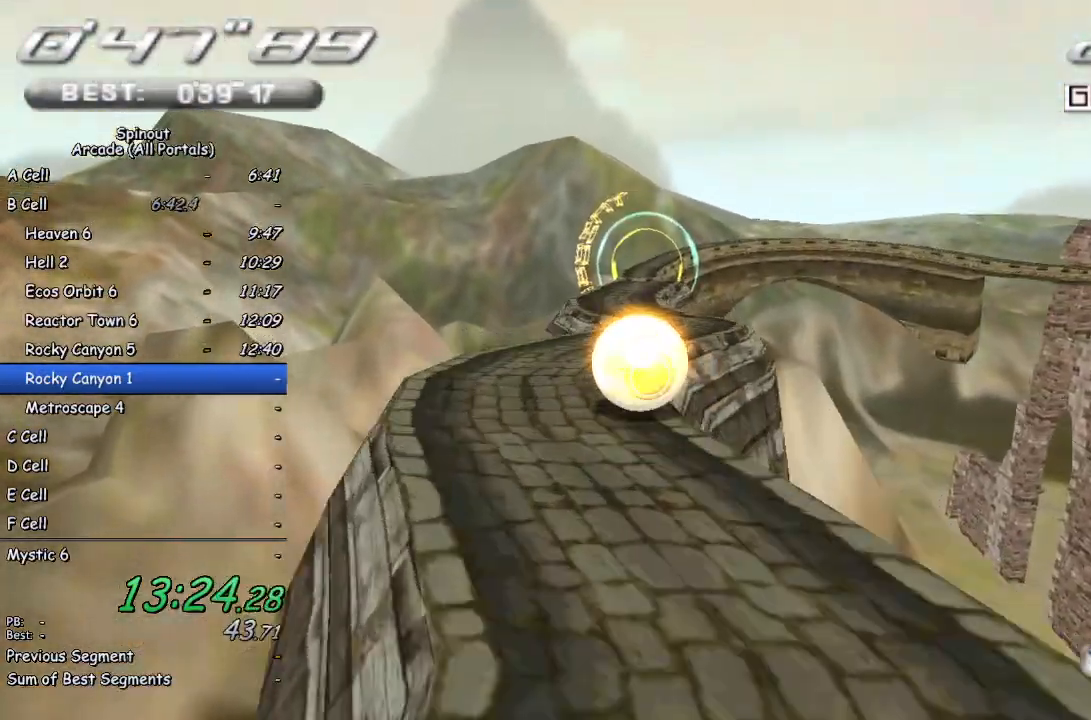
{"buttons": [], "left_stick": "center", "right_stick": "center", "events": [[67, "left_stick", "up"], [283, "left_stick", "up-right"], [400, "left_stick", "center"]]}
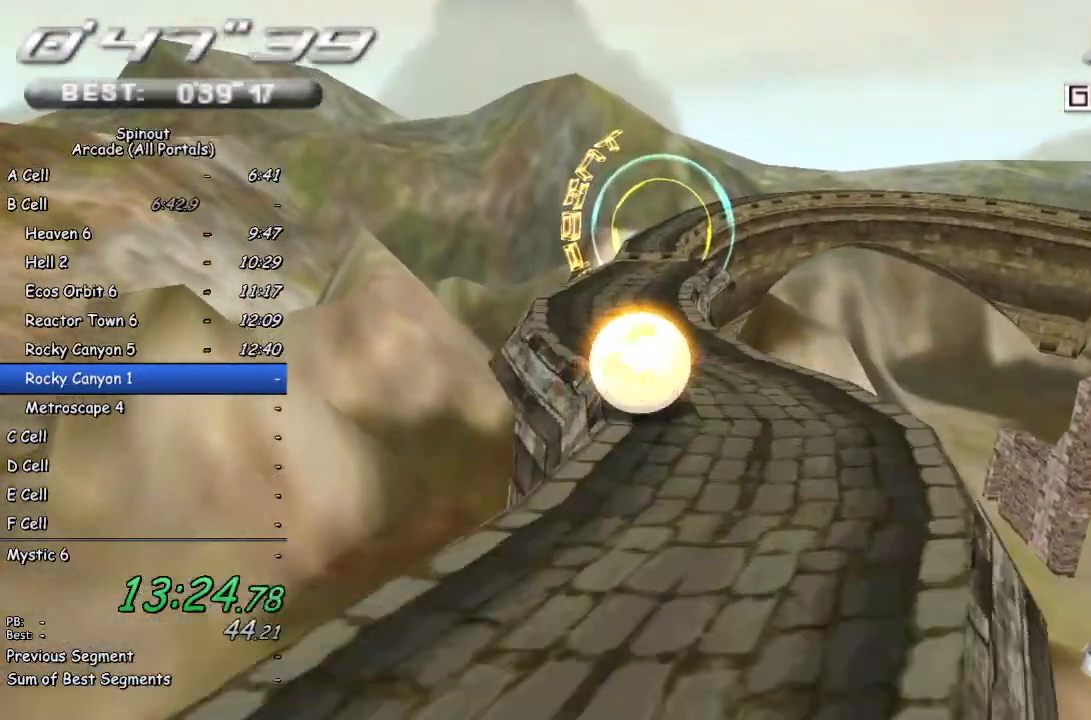
{"buttons": [], "left_stick": "center", "right_stick": "center", "events": [[283, "left_stick", "up"], [450, "left_stick", "center"]]}
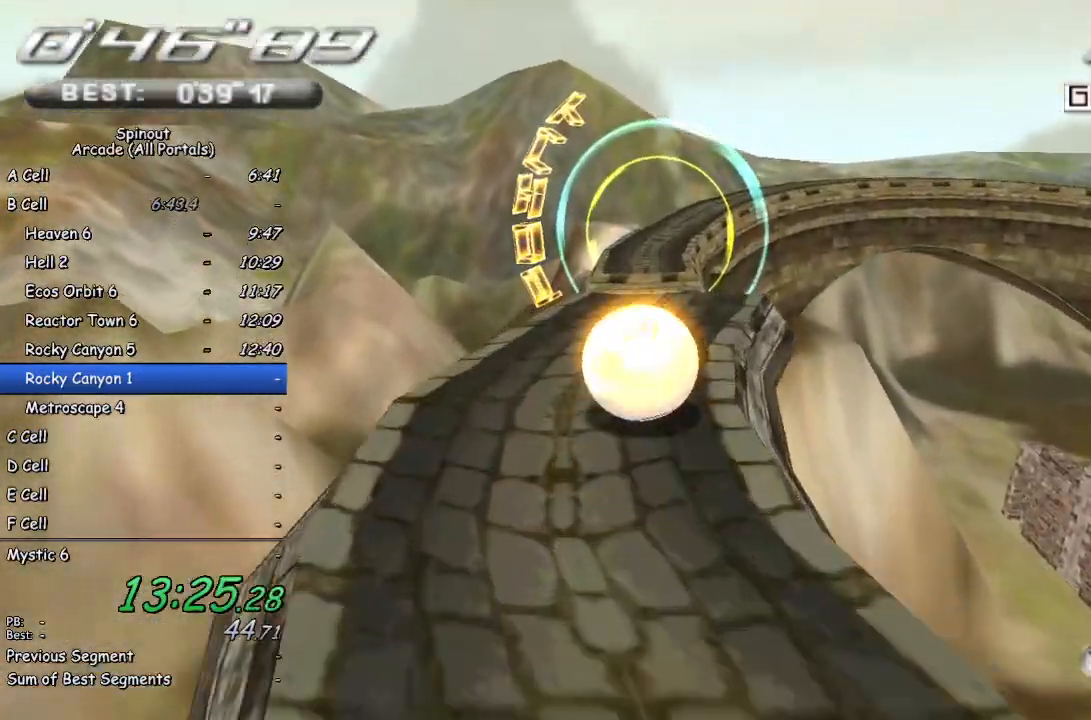
{"buttons": [], "left_stick": "down-right", "right_stick": "center", "events": [[133, "left_stick", "up"], [400, "left_stick", "center"], [500, "left_stick", "down-right"]]}
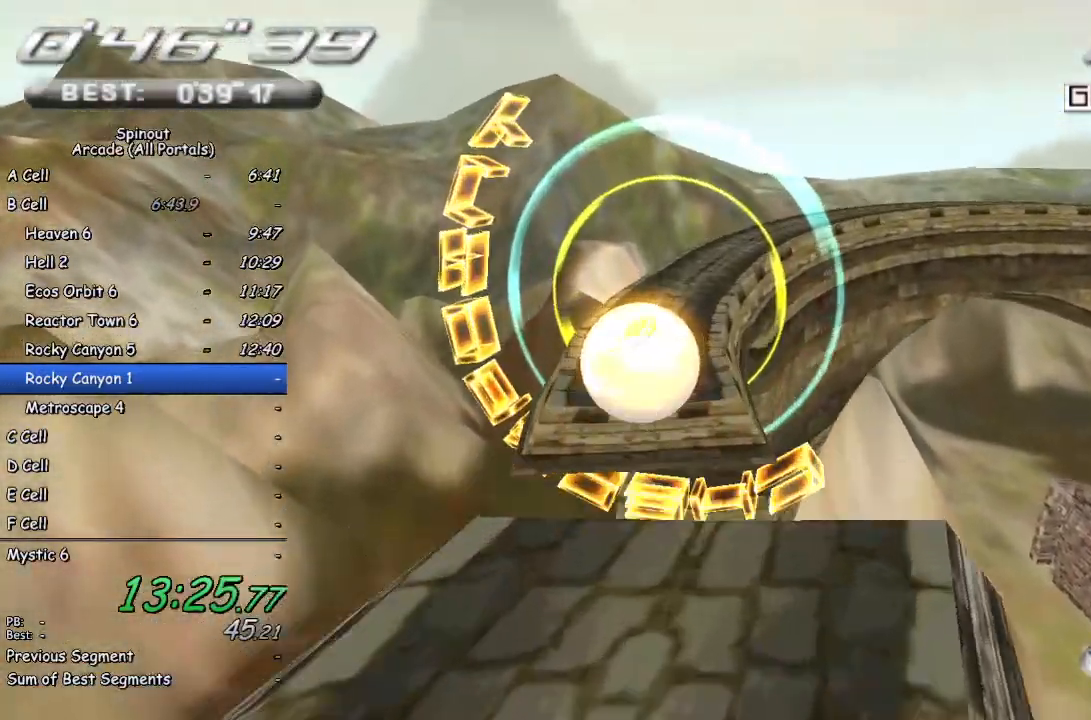
{"buttons": [], "left_stick": "up", "right_stick": "left", "events": [[300, "right_stick", "left"], [500, "left_stick", "up"]]}
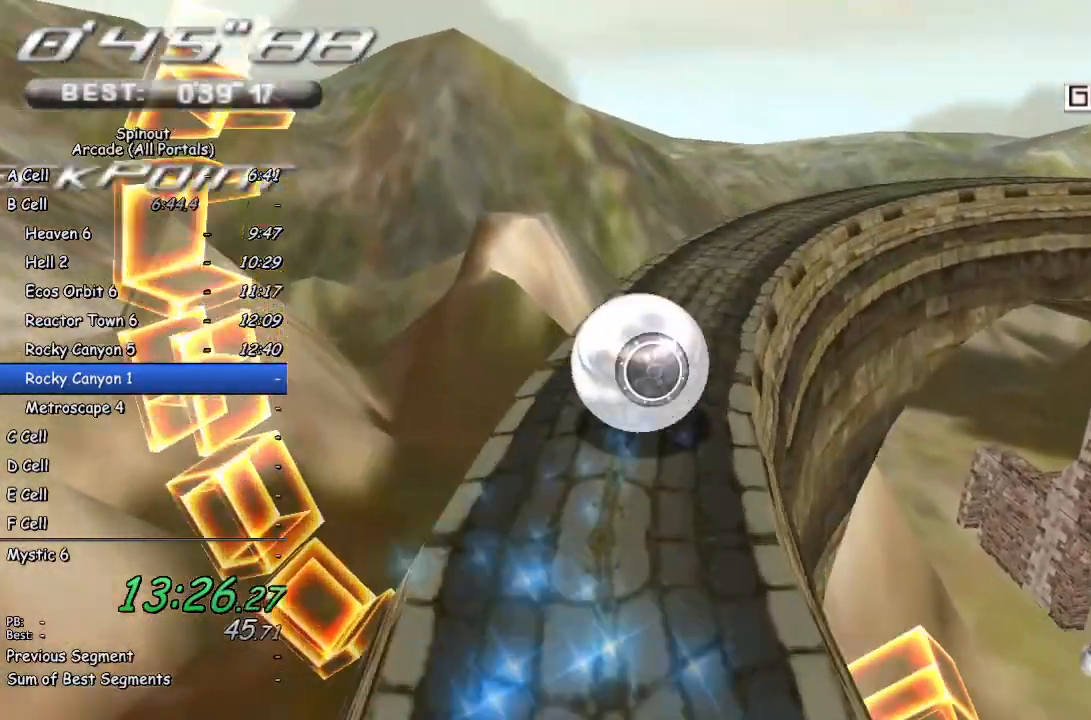
{"buttons": [], "left_stick": "up-right", "right_stick": "center", "events": [[17, "right_stick", "center"], [200, "left_stick", "up-right"], [250, "right_stick", "left"], [300, "left_stick", "up"], [400, "right_stick", "center"], [417, "left_stick", "up-right"]]}
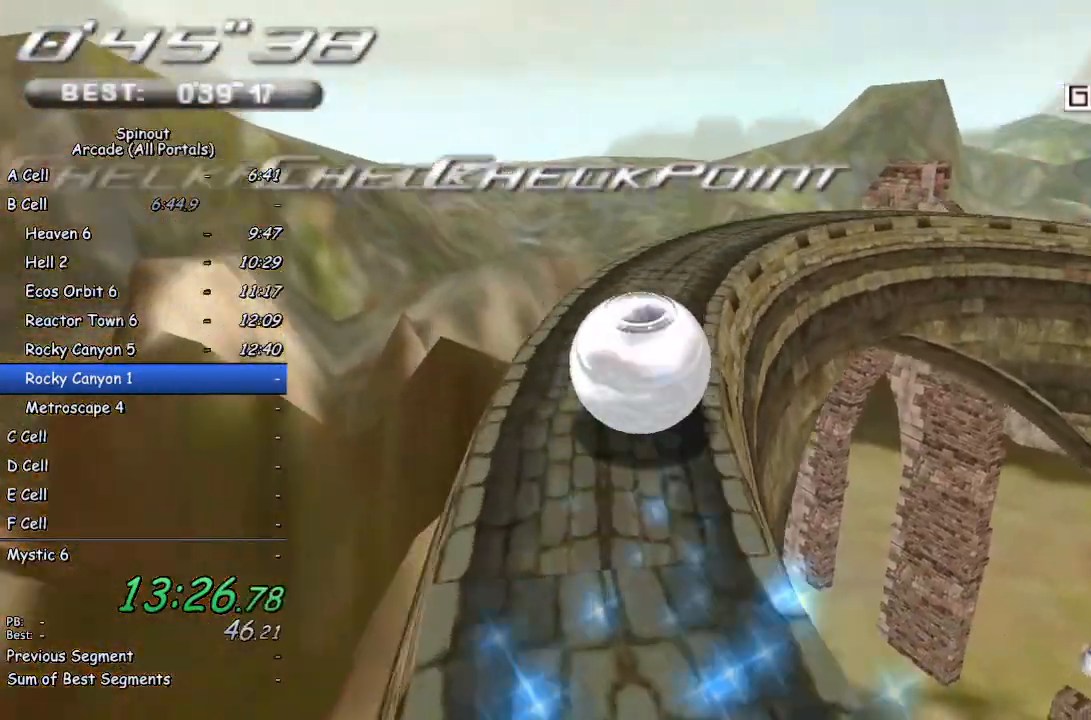
{"buttons": [], "left_stick": "right", "right_stick": "left", "events": [[67, "right_stick", "left"], [133, "left_stick", "up"], [200, "right_stick", "center"], [350, "left_stick", "right"], [367, "right_stick", "left"]]}
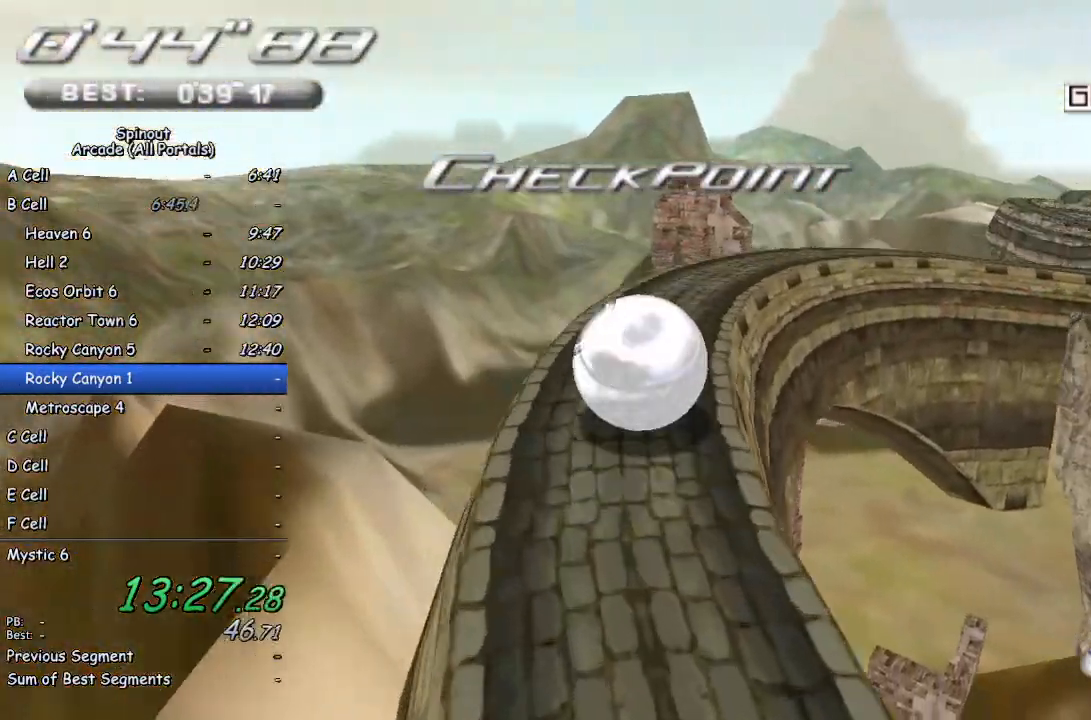
{"buttons": [], "left_stick": "right", "right_stick": "center", "events": [[33, "right_stick", "center"], [50, "left_stick", "up-right"], [150, "left_stick", "right"], [183, "right_stick", "left"], [283, "left_stick", "up"], [333, "right_stick", "center"], [500, "left_stick", "right"]]}